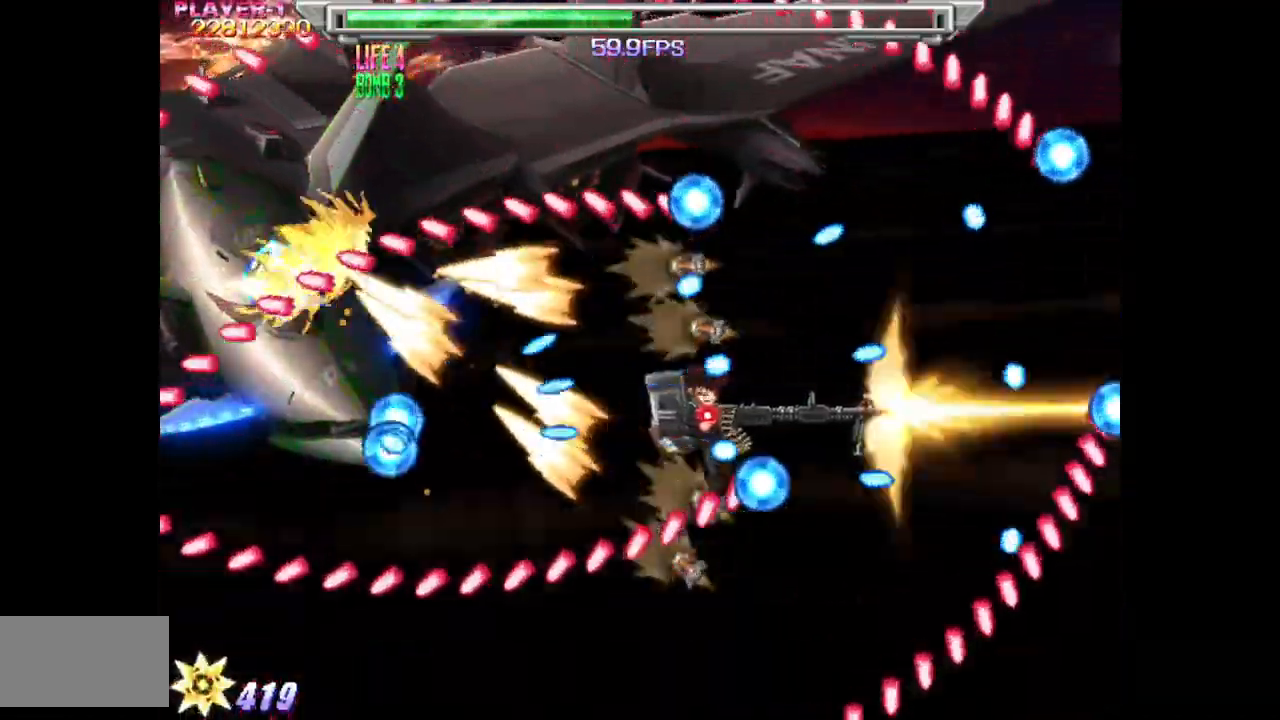
Gameplay with a controller (arcade stick); each line is a JSON object with the inputs held at the frame after it. "events" lists button and stick changes between this image and that frame as [ms after this image, input, new state], when the widget could be followed in between. Not read: L3 R3.
{"buttons": ["SQUARE"], "events": [[250, "DPAD_UP", "down"], [283, "DPAD_UP", "up"], [367, "DPAD_DOWN", "down"], [417, "DPAD_DOWN", "up"]]}
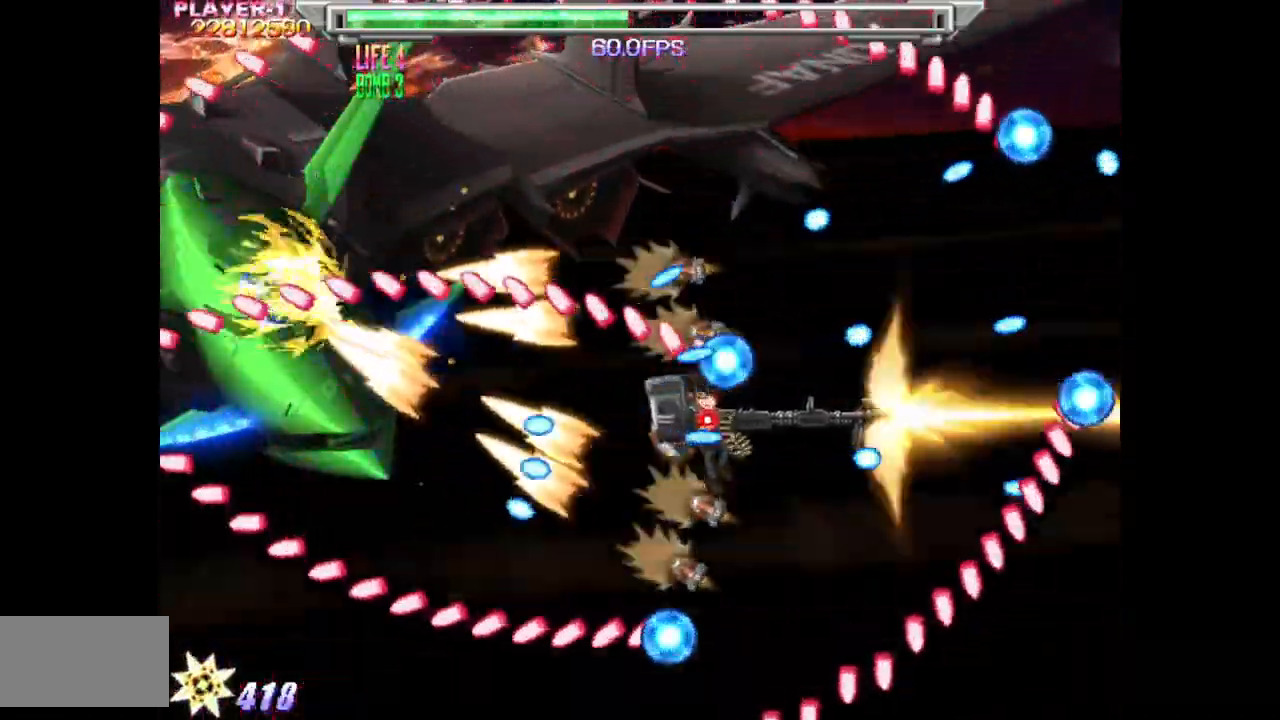
{"buttons": ["SQUARE"], "events": [[50, "DPAD_DOWN", "down"], [283, "DPAD_DOWN", "up"]]}
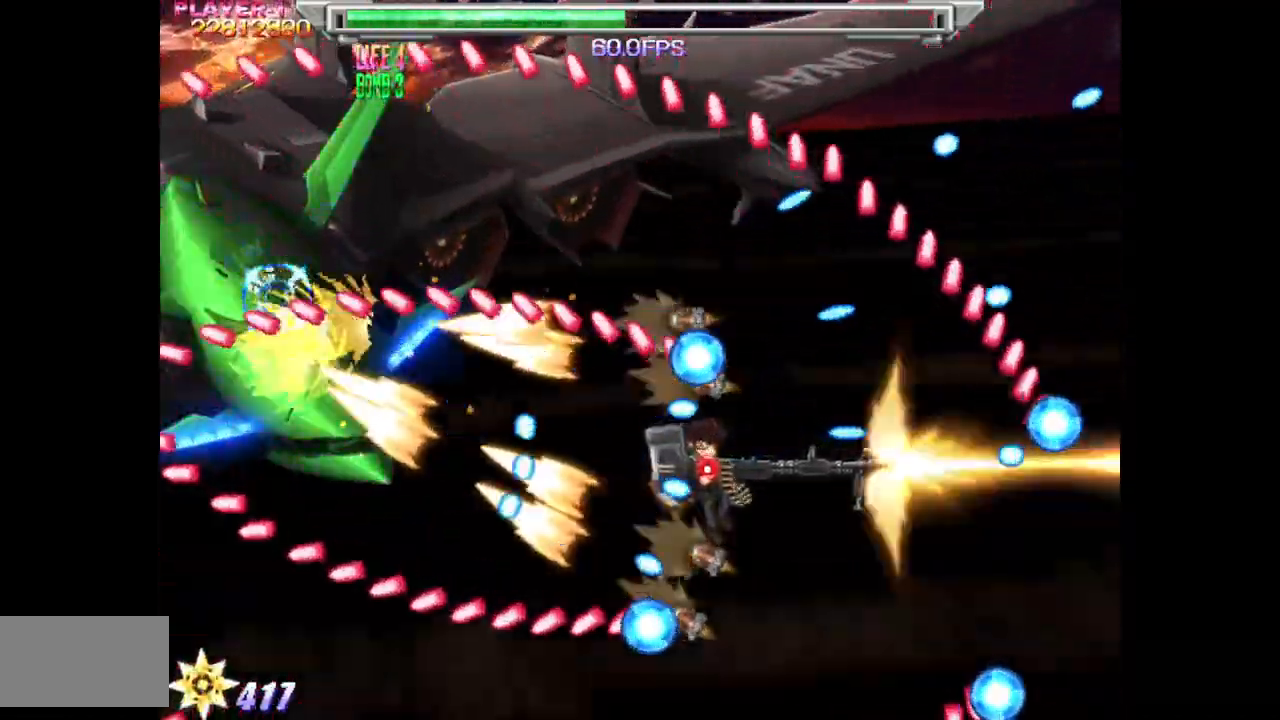
{"buttons": ["SQUARE"], "events": [[83, "DPAD_DOWN", "down"], [133, "DPAD_DOWN", "up"], [250, "DPAD_DOWN", "down"], [500, "DPAD_DOWN", "up"]]}
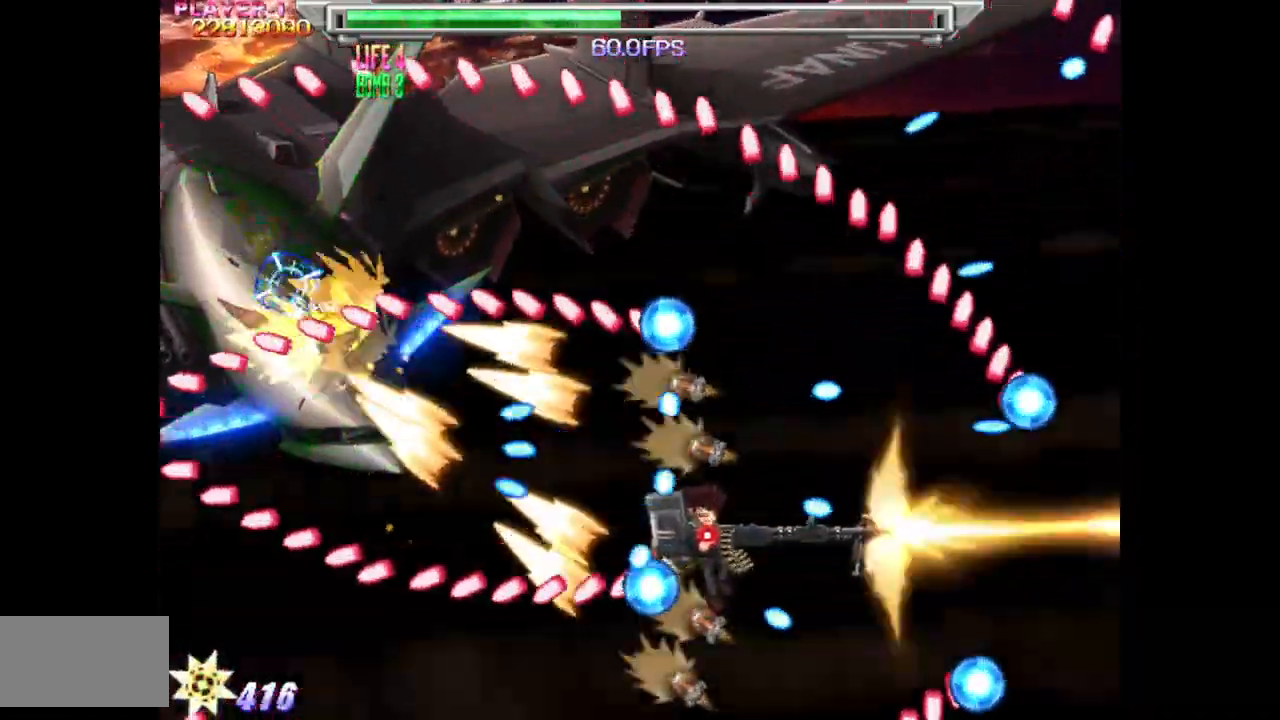
{"buttons": ["SQUARE"], "events": [[333, "DPAD_UP", "down"], [417, "DPAD_UP", "up"]]}
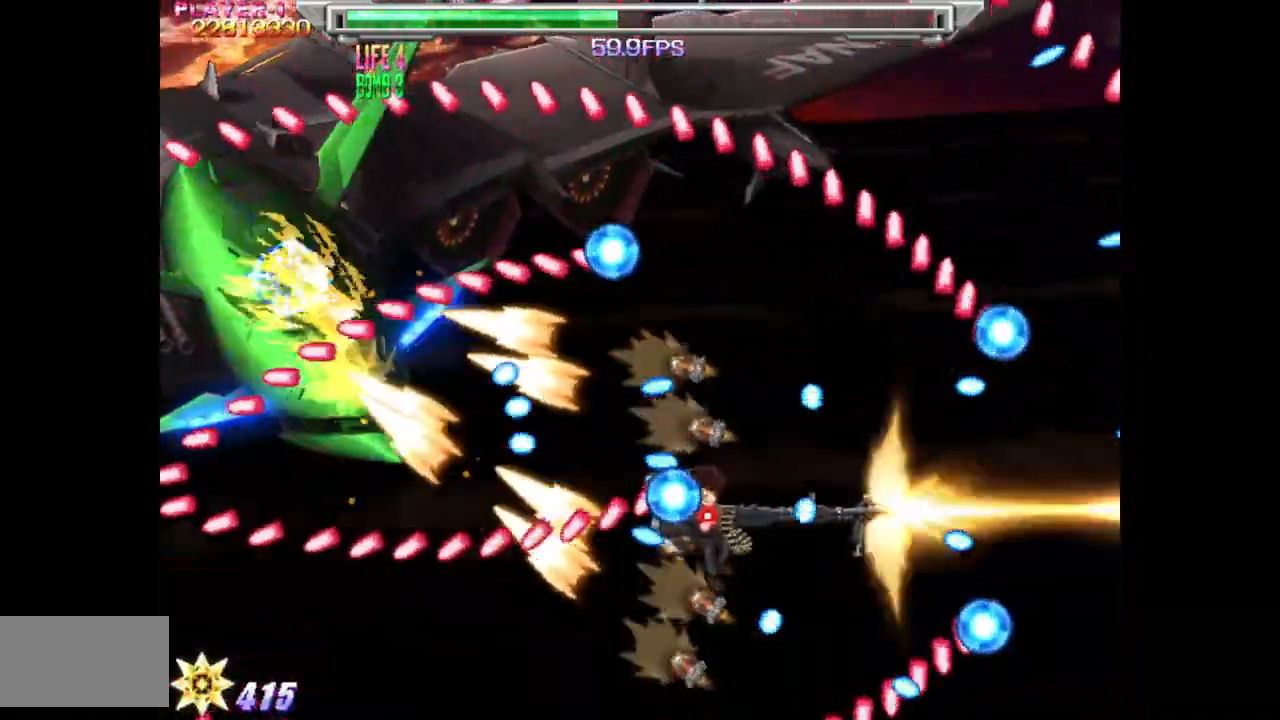
{"buttons": ["SQUARE"], "events": [[17, "DPAD_UP", "down"], [217, "DPAD_LEFT", "down"], [250, "DPAD_UP", "up"], [317, "DPAD_DOWN", "down"], [333, "DPAD_LEFT", "up"], [450, "DPAD_DOWN", "up"], [450, "DPAD_RIGHT", "down"], [500, "DPAD_RIGHT", "up"]]}
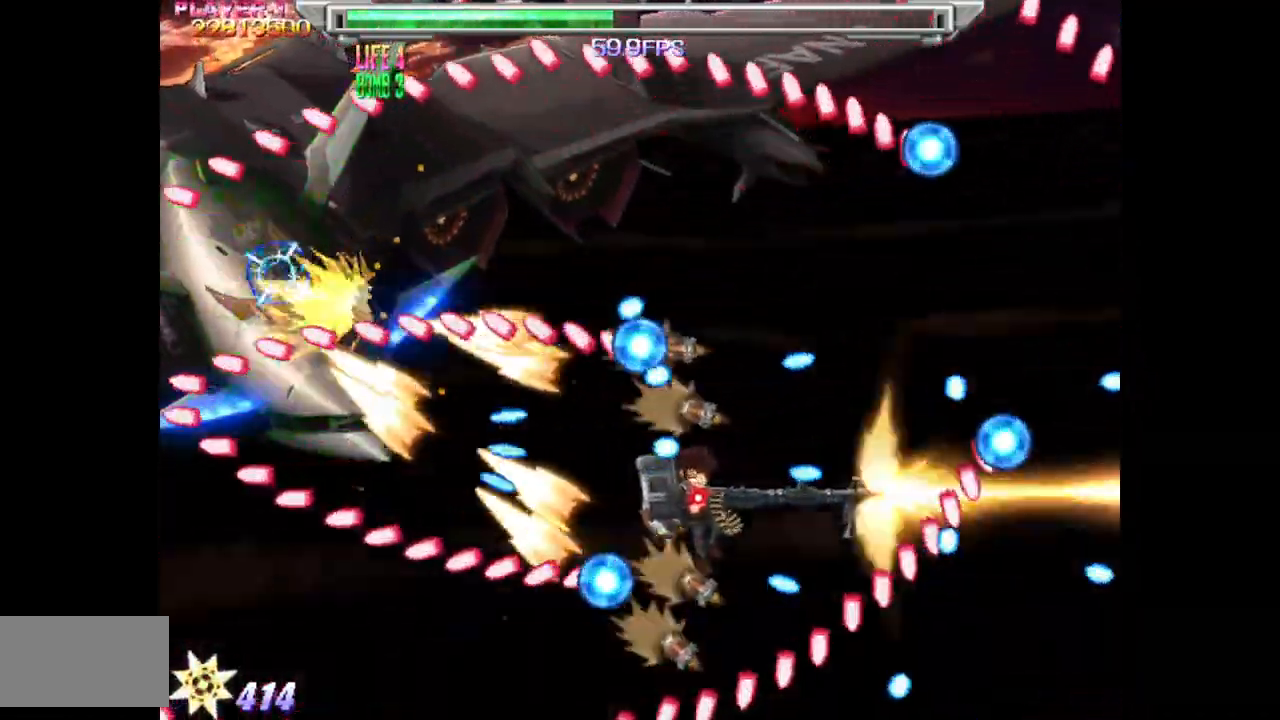
{"buttons": ["SQUARE"], "events": []}
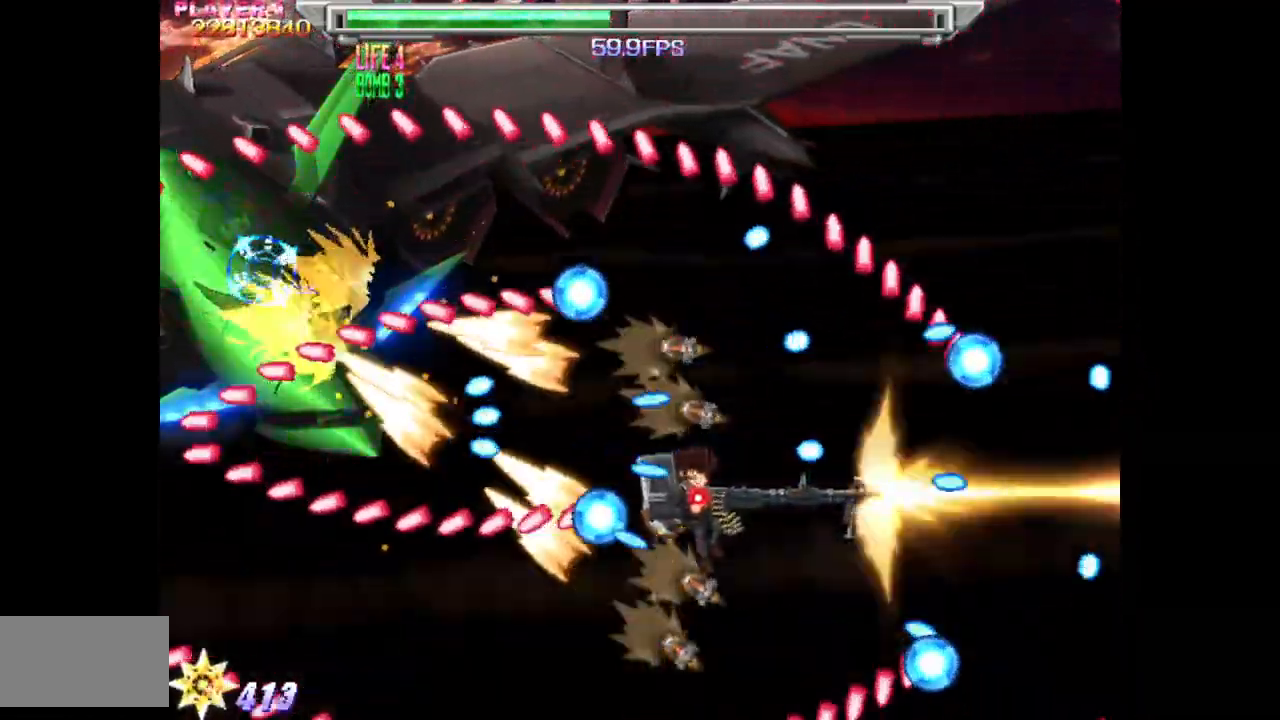
{"buttons": ["SQUARE", "DPAD_UP"], "events": [[350, "DPAD_UP", "down"], [367, "DPAD_RIGHT", "down"], [500, "DPAD_RIGHT", "up"]]}
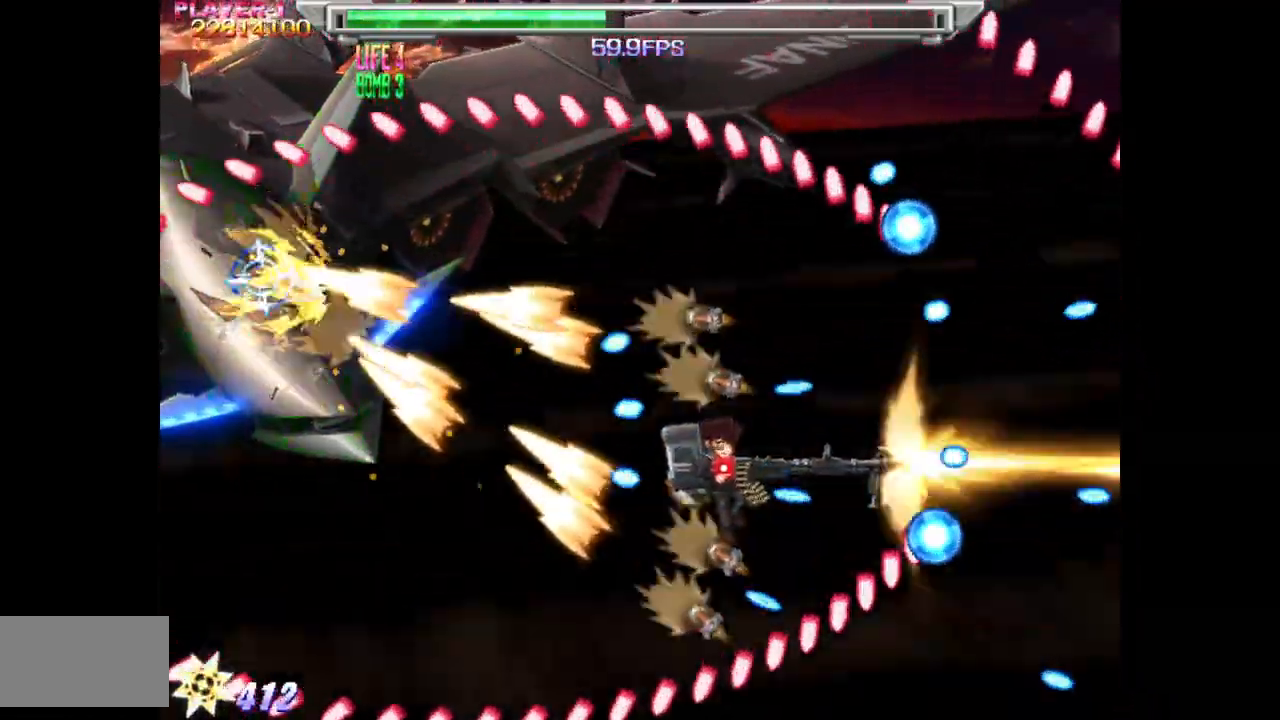
{"buttons": ["SQUARE", "DPAD_DOWN", "DPAD_LEFT"], "events": [[33, "DPAD_UP", "up"], [400, "DPAD_DOWN", "down"], [433, "DPAD_LEFT", "down"]]}
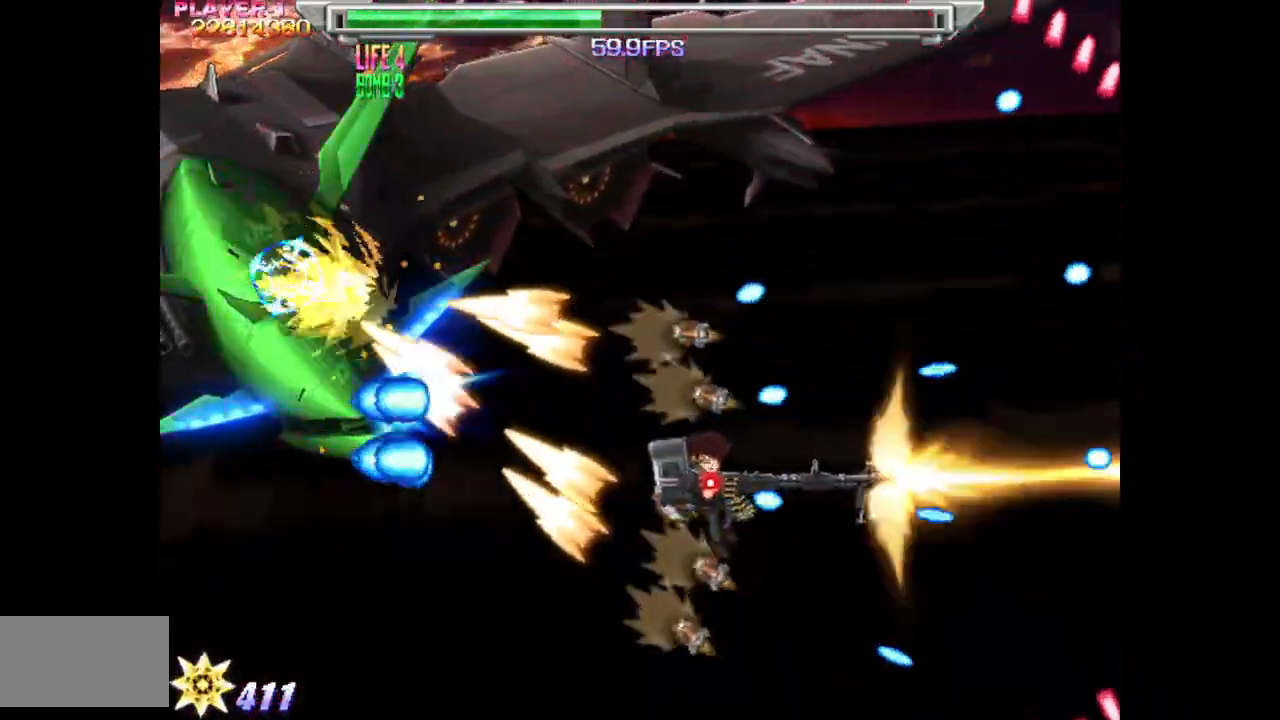
{"buttons": ["SQUARE", "DPAD_DOWN", "DPAD_LEFT"], "events": [[33, "SQUARE", "up"], [117, "TRIANGLE", "down"], [233, "TRIANGLE", "up"], [433, "SQUARE", "down"]]}
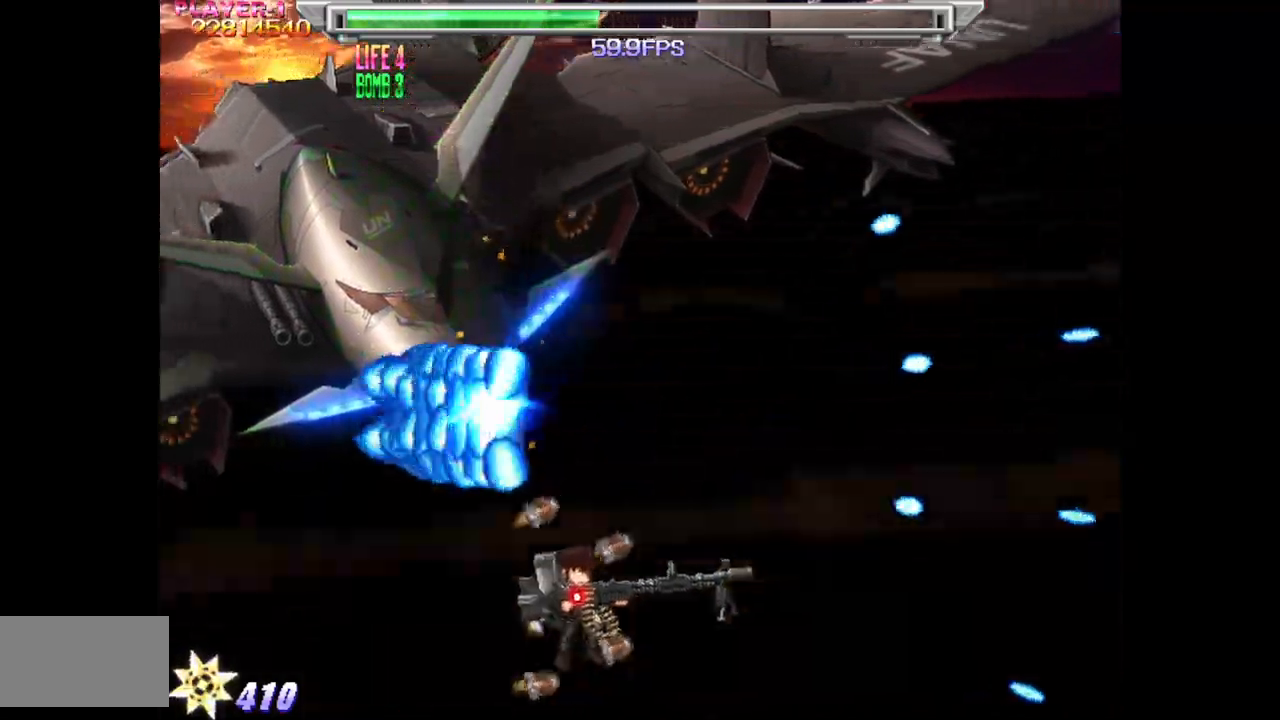
{"buttons": ["SQUARE", "DPAD_LEFT"], "events": [[17, "DPAD_DOWN", "up"], [150, "DPAD_DOWN", "down"], [217, "DPAD_DOWN", "up"]]}
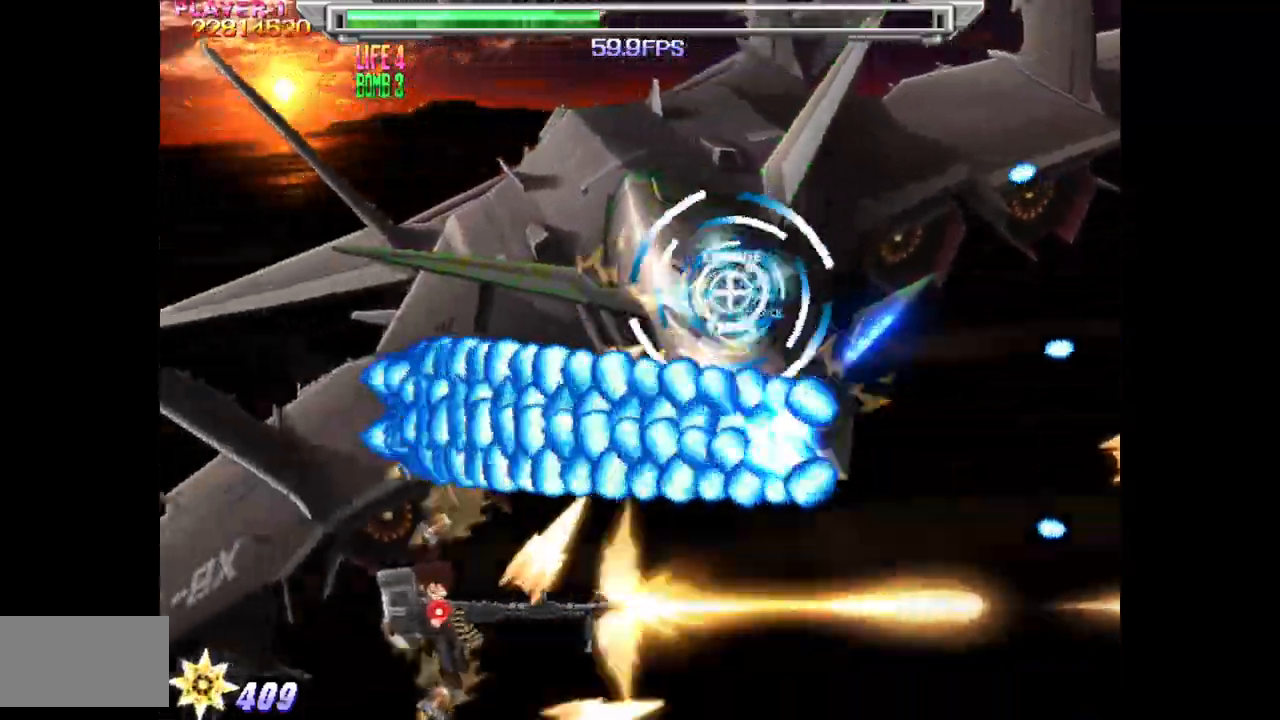
{"buttons": ["SQUARE", "DPAD_LEFT"], "events": [[250, "DPAD_UP", "down"], [367, "DPAD_UP", "up"]]}
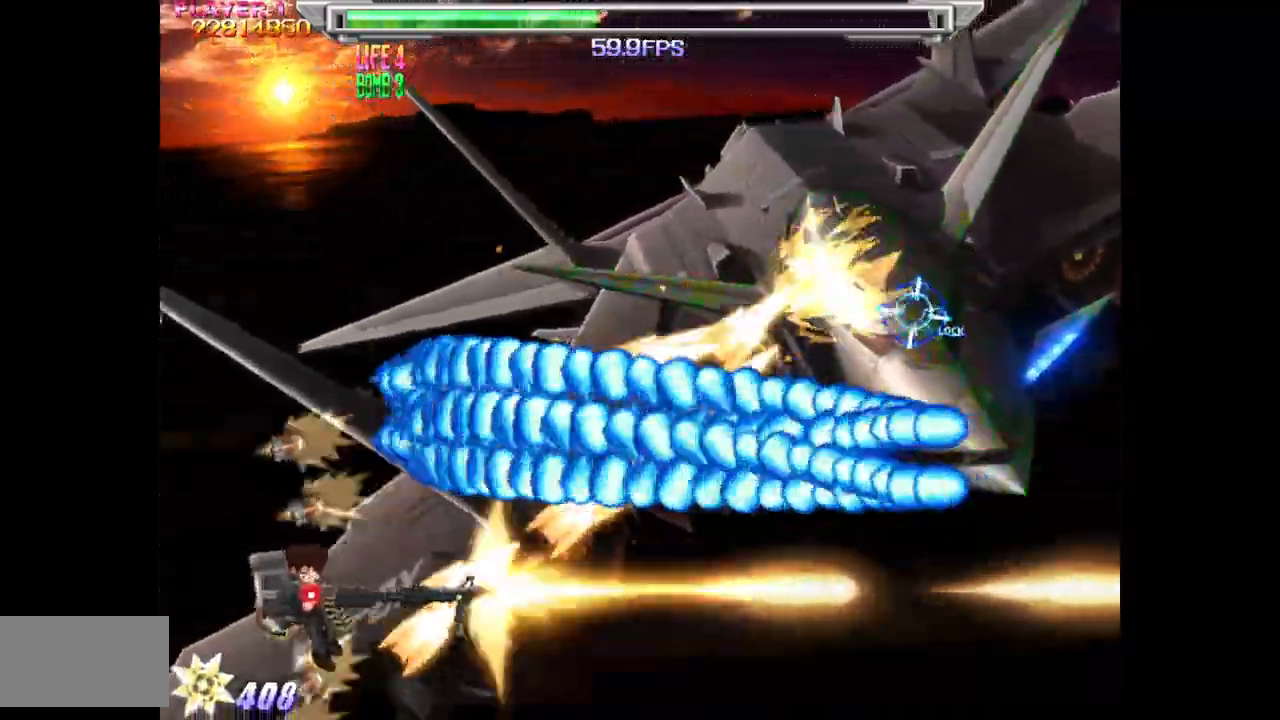
{"buttons": ["SQUARE", "DPAD_UP", "DPAD_LEFT"], "events": [[50, "DPAD_UP", "down"]]}
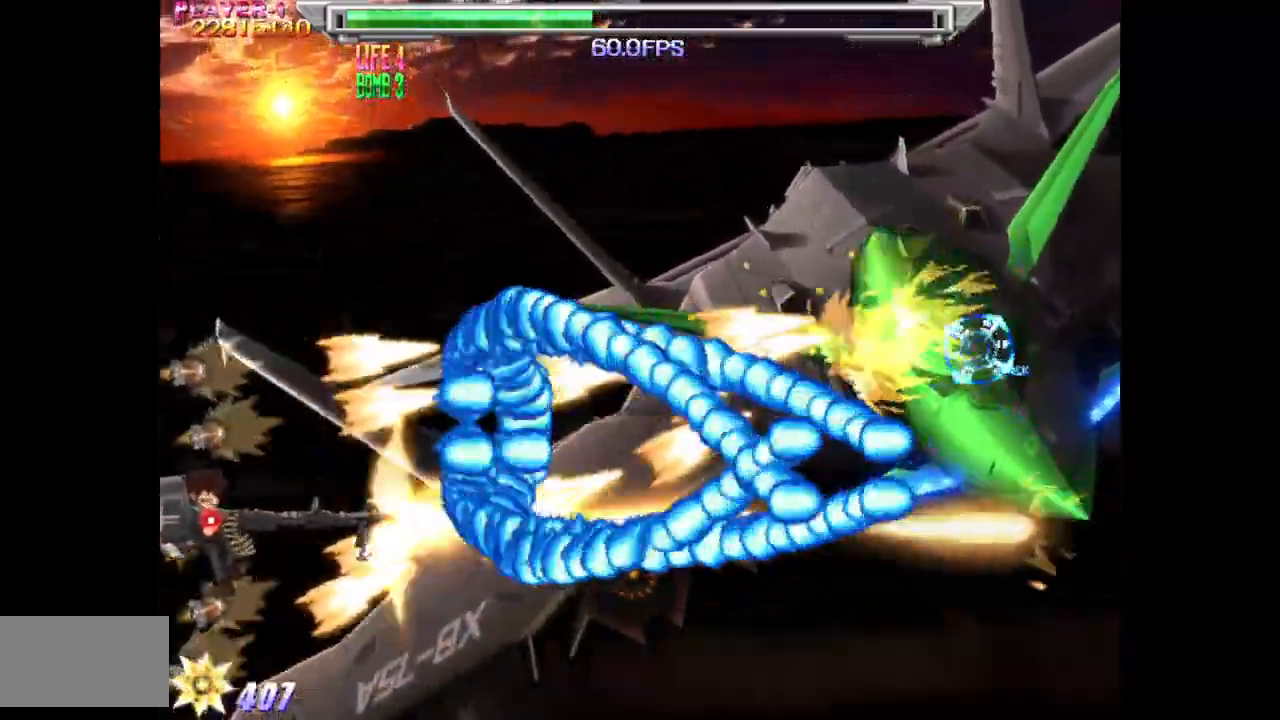
{"buttons": ["SQUARE", "DPAD_DOWN"], "events": [[150, "DPAD_UP", "up"], [333, "DPAD_LEFT", "up"], [500, "DPAD_DOWN", "down"]]}
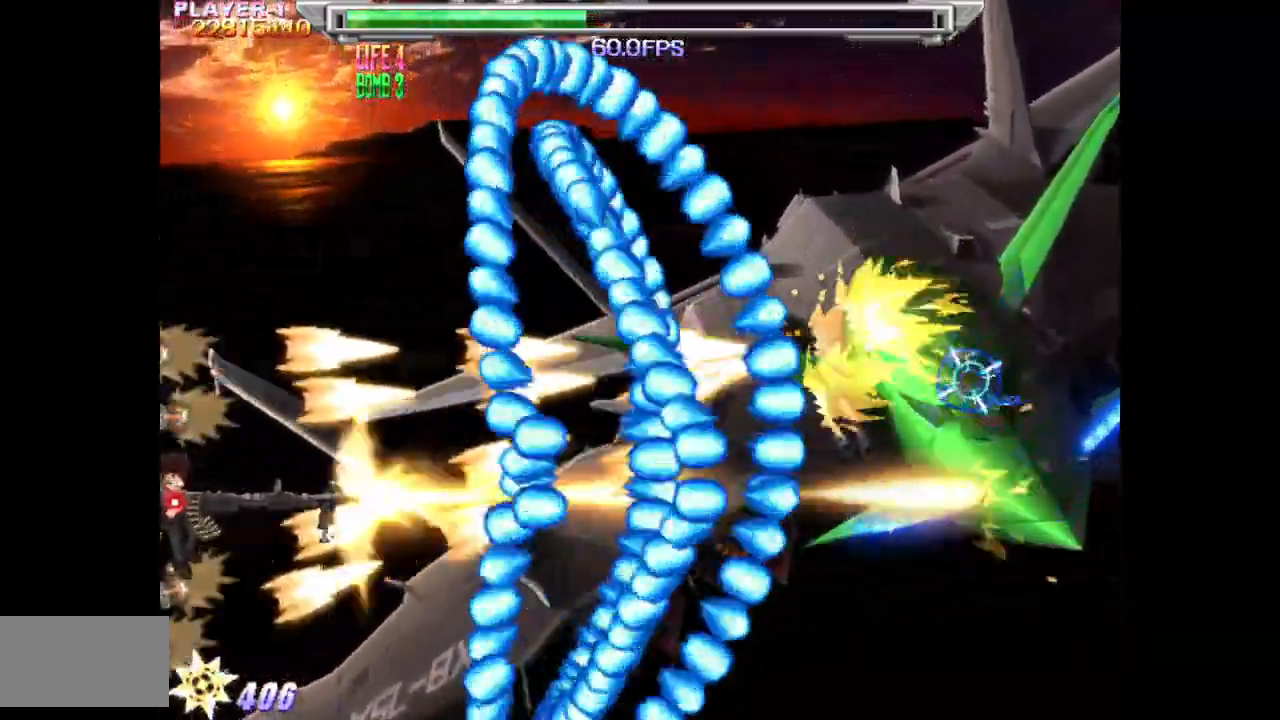
{"buttons": ["SQUARE"], "events": [[67, "DPAD_DOWN", "up"], [333, "DPAD_DOWN", "down"], [450, "DPAD_DOWN", "up"]]}
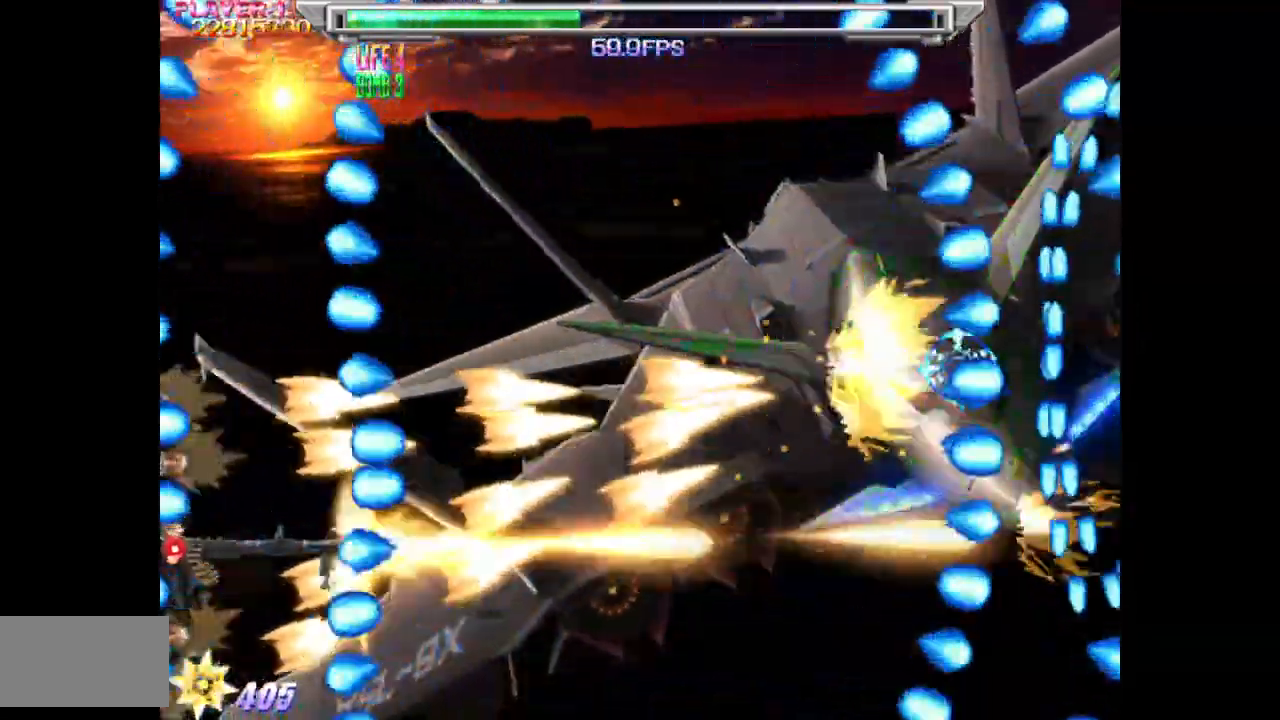
{"buttons": ["SQUARE", "DPAD_UP"], "events": [[100, "DPAD_UP", "down"], [200, "DPAD_UP", "up"], [217, "DPAD_DOWN", "down"], [283, "DPAD_DOWN", "up"], [450, "DPAD_UP", "down"]]}
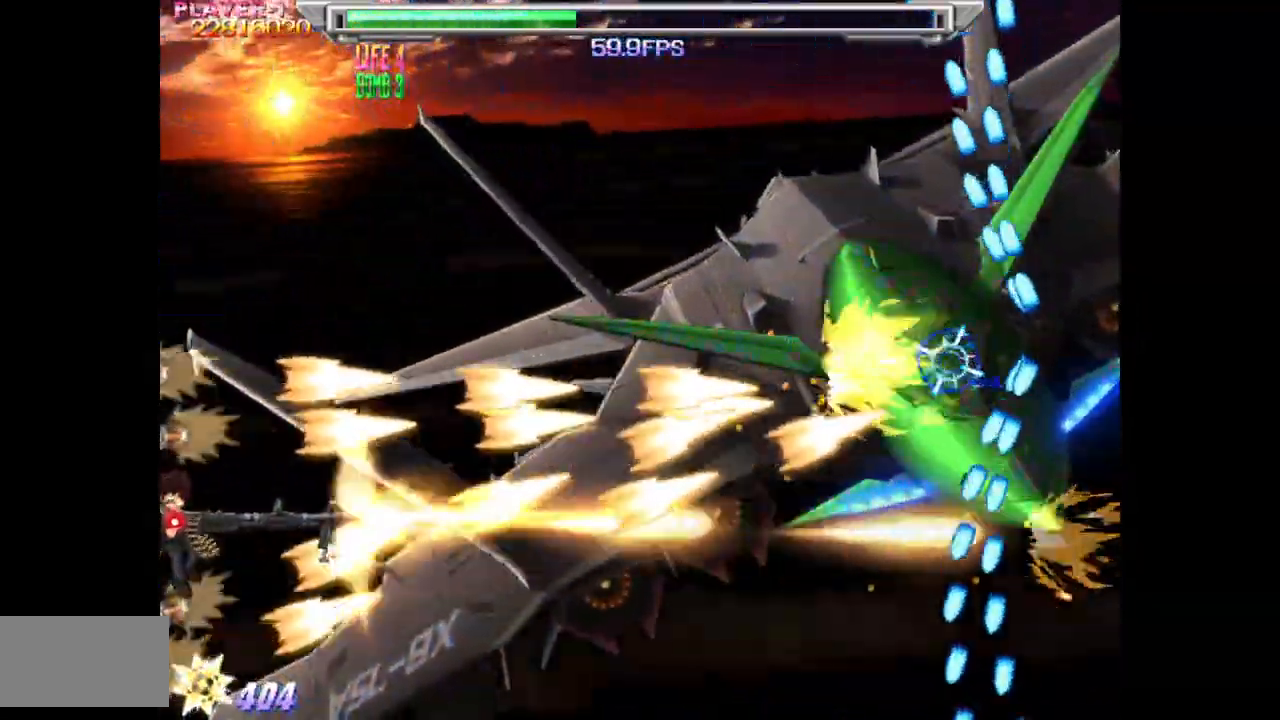
{"buttons": ["SQUARE", "DPAD_UP", "DPAD_RIGHT"], "events": [[417, "DPAD_RIGHT", "down"]]}
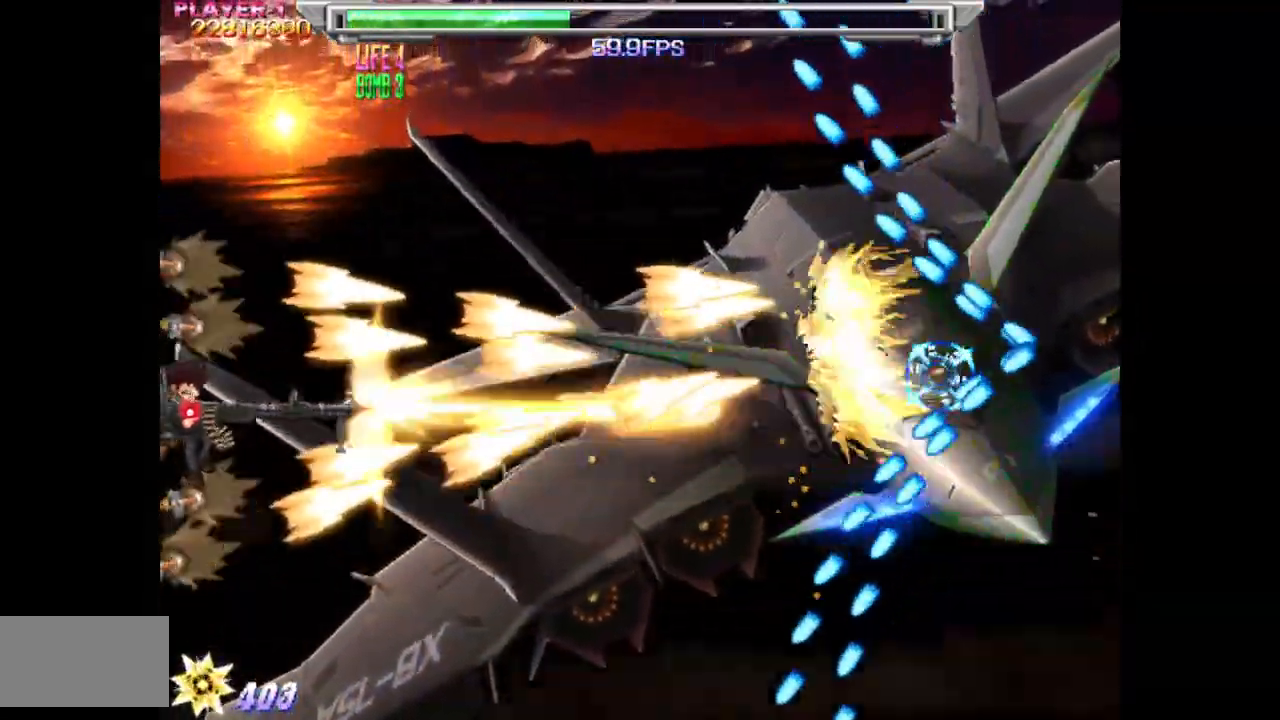
{"buttons": ["SQUARE", "DPAD_DOWN"], "events": [[150, "DPAD_RIGHT", "up"], [150, "DPAD_UP", "up"], [300, "DPAD_DOWN", "down"]]}
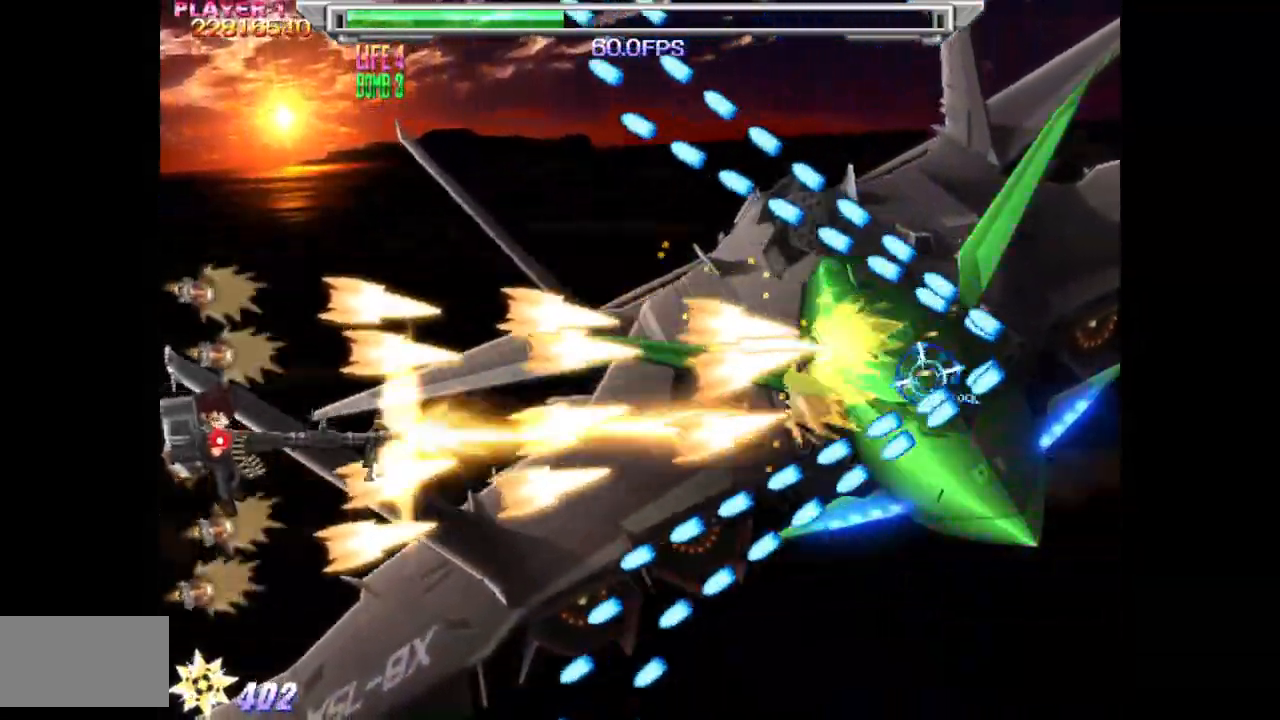
{"buttons": ["SQUARE"], "events": [[283, "DPAD_DOWN", "up"], [417, "DPAD_LEFT", "down"], [500, "DPAD_LEFT", "up"]]}
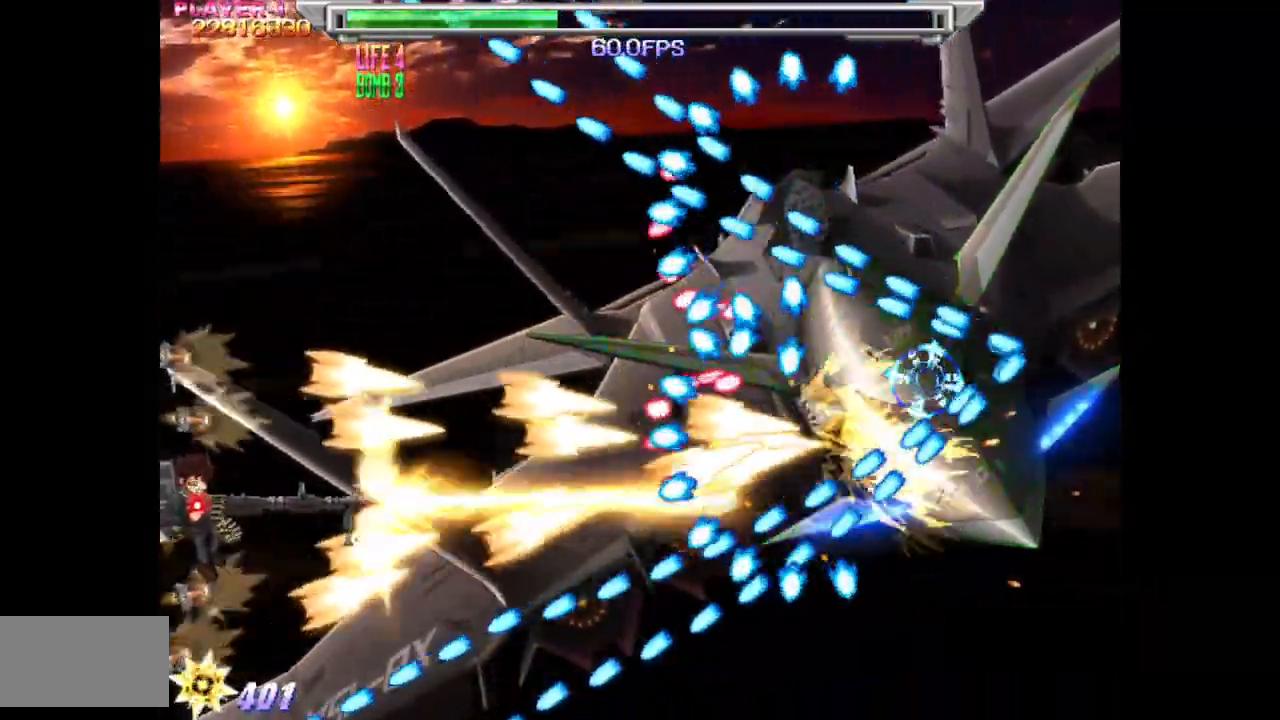
{"buttons": ["SQUARE"], "events": [[183, "DPAD_UP", "down"], [267, "DPAD_UP", "up"], [333, "DPAD_LEFT", "down"], [350, "DPAD_UP", "down"], [450, "DPAD_LEFT", "up"], [467, "DPAD_UP", "up"]]}
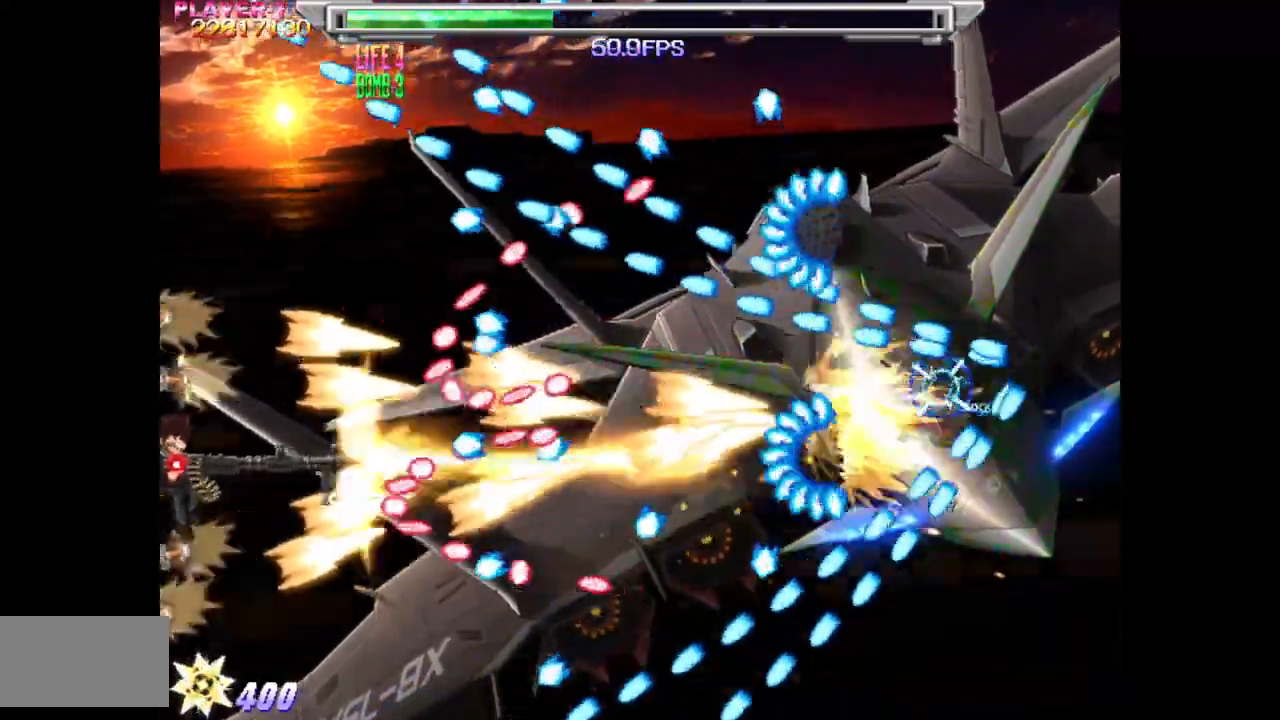
{"buttons": ["SQUARE", "DPAD_UP"], "events": [[50, "DPAD_LEFT", "down"], [50, "DPAD_UP", "down"], [183, "DPAD_UP", "up"], [200, "DPAD_LEFT", "up"], [217, "DPAD_LEFT", "down"], [233, "DPAD_UP", "down"], [367, "DPAD_LEFT", "up"], [383, "DPAD_UP", "up"], [433, "DPAD_LEFT", "down"], [433, "DPAD_UP", "down"], [500, "DPAD_LEFT", "up"]]}
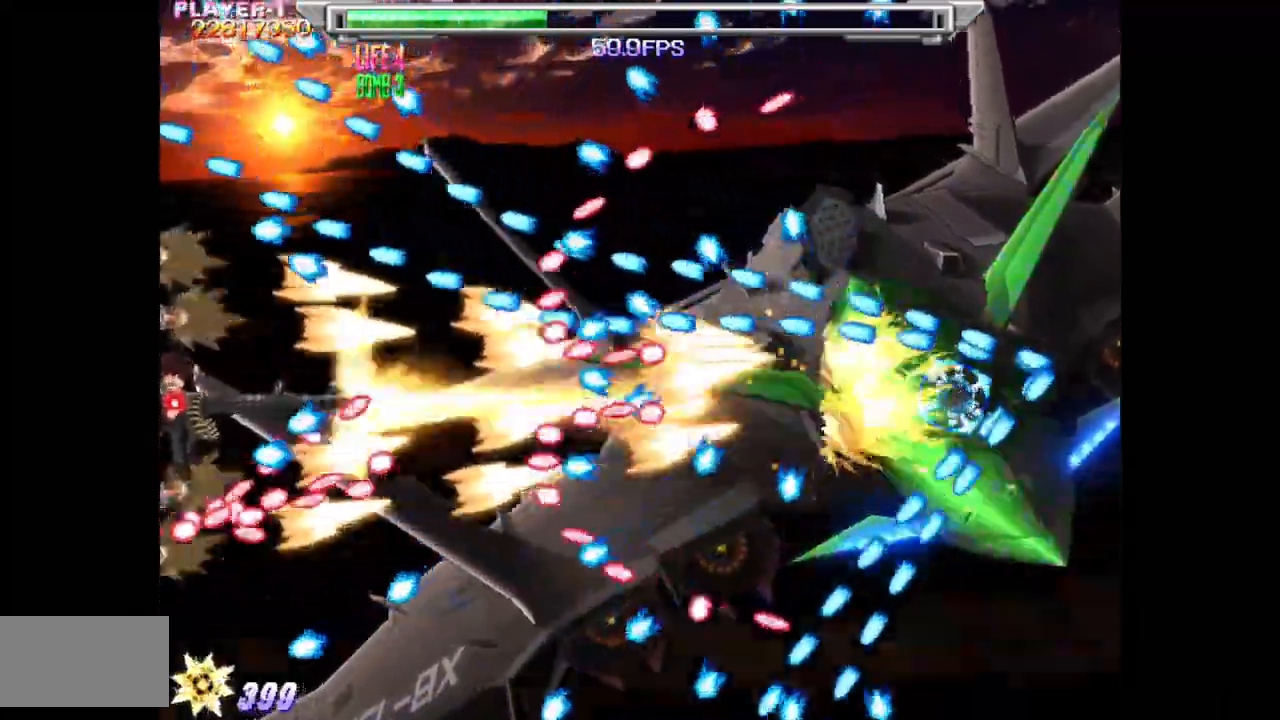
{"buttons": ["SQUARE"], "events": [[50, "DPAD_UP", "up"], [200, "DPAD_UP", "down"], [300, "DPAD_UP", "up"]]}
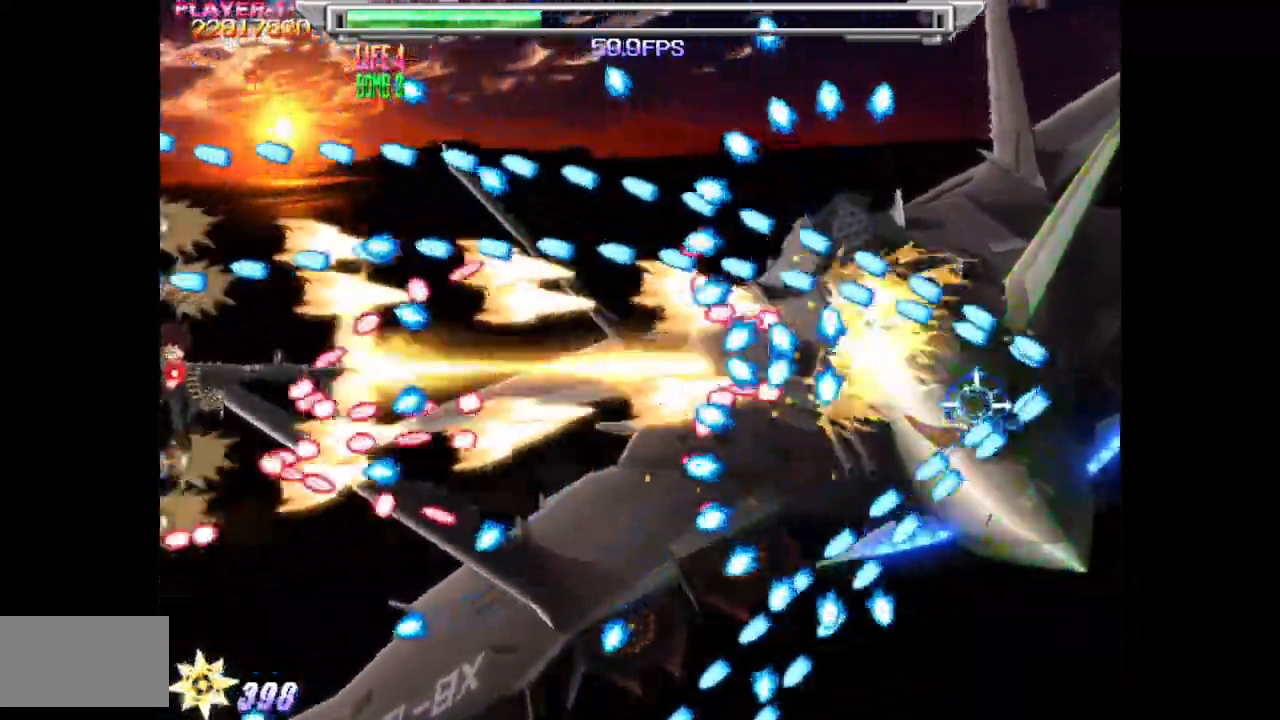
{"buttons": ["SQUARE"], "events": [[50, "DPAD_UP", "down"], [67, "DPAD_LEFT", "down"], [183, "DPAD_LEFT", "up"], [183, "DPAD_UP", "up"], [300, "DPAD_UP", "down"], [383, "DPAD_UP", "up"]]}
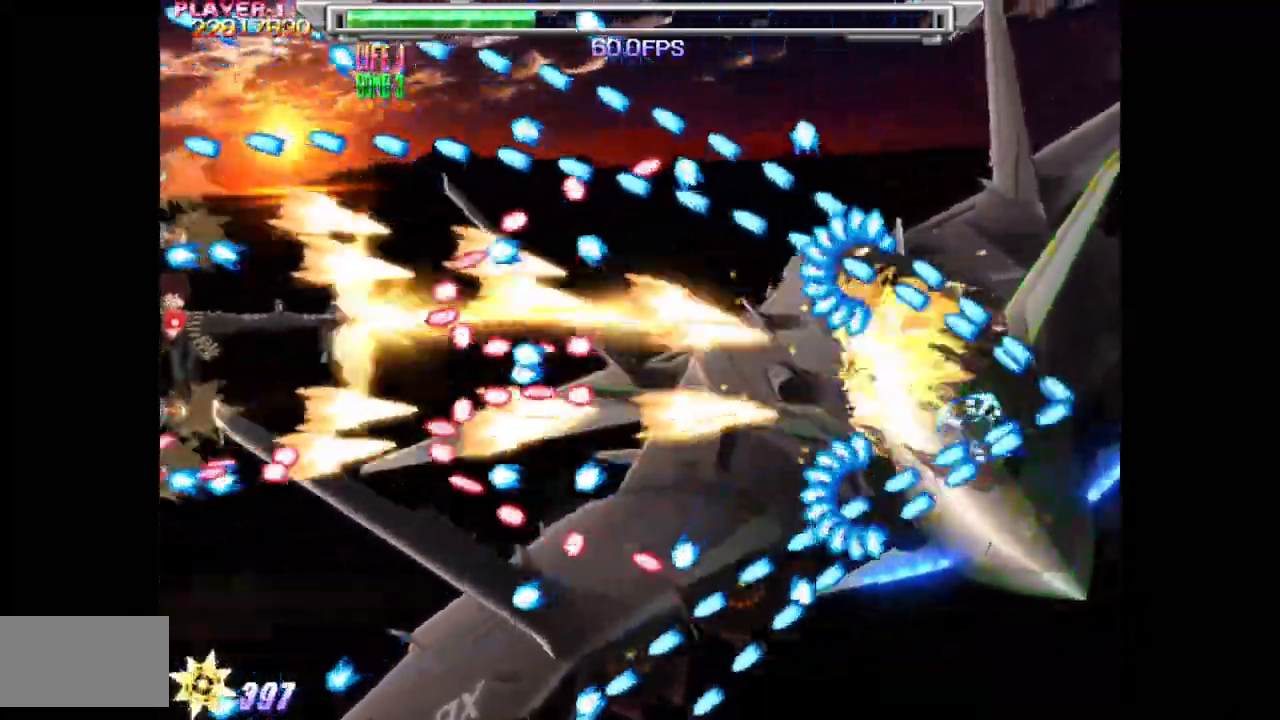
{"buttons": ["SQUARE", "DPAD_UP"], "events": [[250, "DPAD_UP", "down"], [350, "DPAD_UP", "up"], [450, "DPAD_UP", "down"]]}
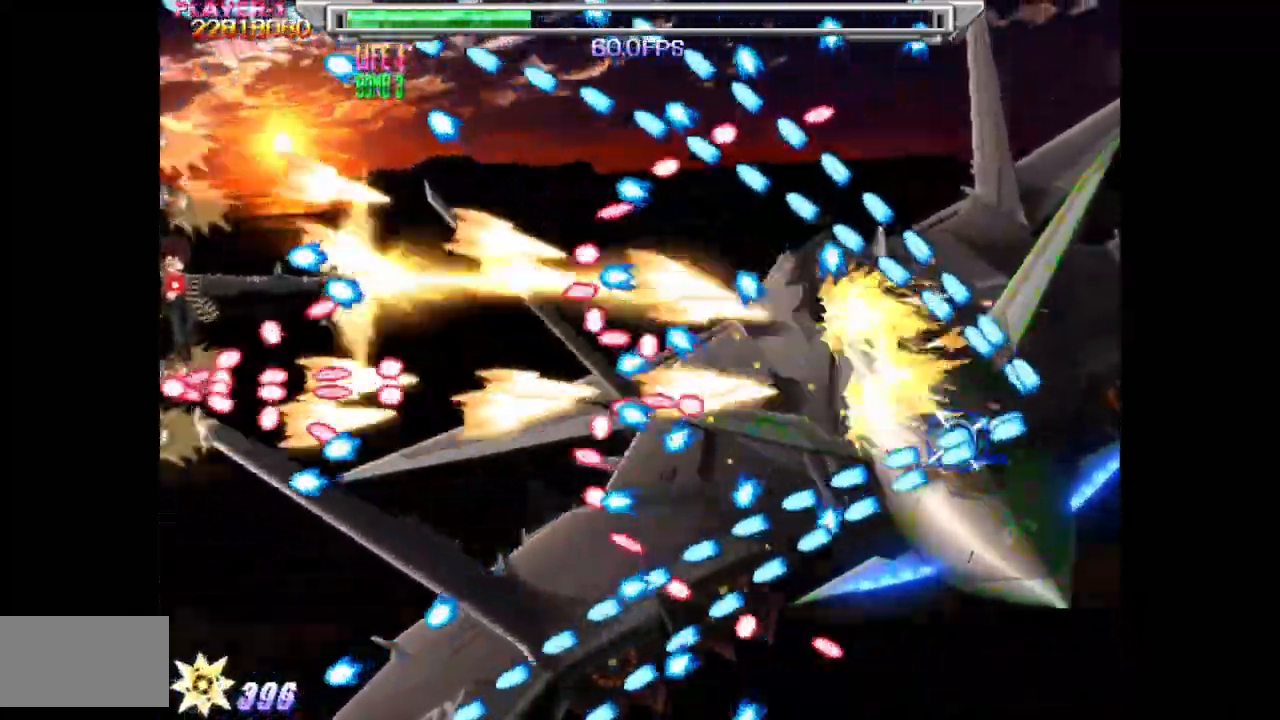
{"buttons": ["SQUARE"], "events": [[50, "DPAD_UP", "up"], [200, "DPAD_UP", "down"], [300, "DPAD_DOWN", "down"], [300, "DPAD_UP", "up"], [300, "L1", "down"], [350, "DPAD_DOWN", "up"], [483, "L1", "up"]]}
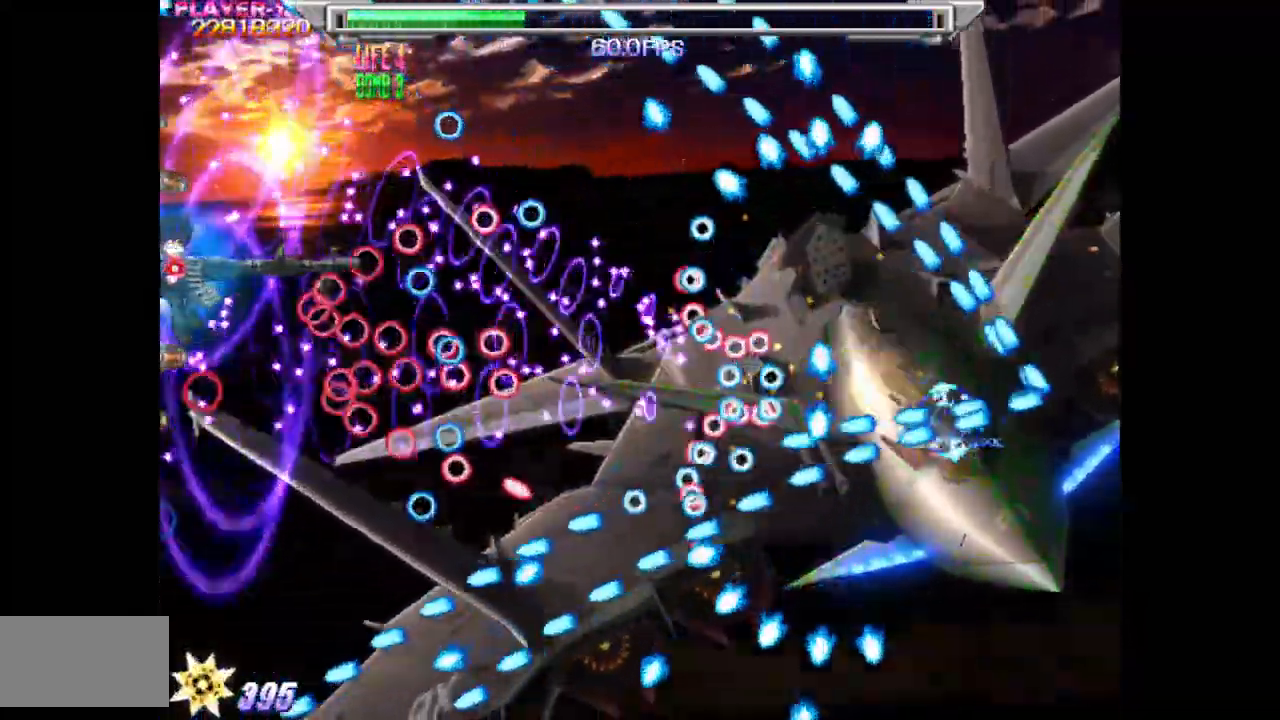
{"buttons": ["SQUARE", "DPAD_UP"], "events": [[267, "DPAD_UP", "down"], [350, "DPAD_RIGHT", "down"], [467, "DPAD_RIGHT", "up"]]}
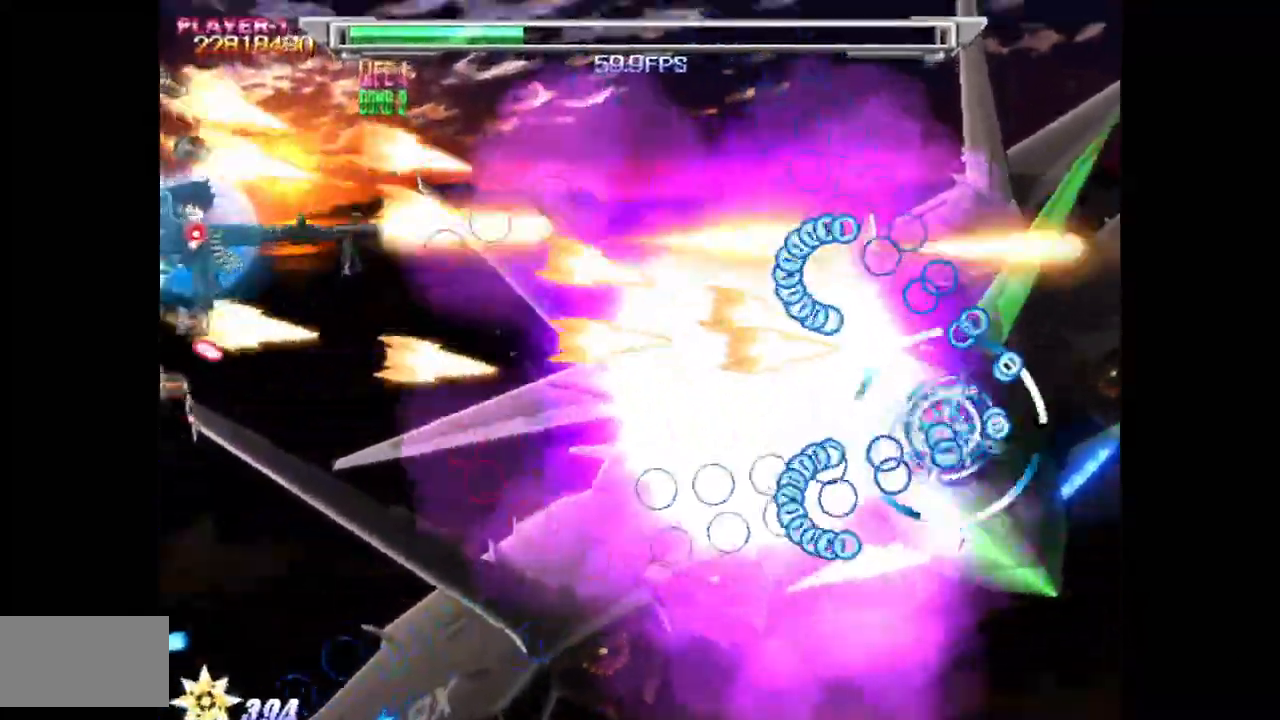
{"buttons": ["SQUARE"], "events": [[400, "DPAD_UP", "up"]]}
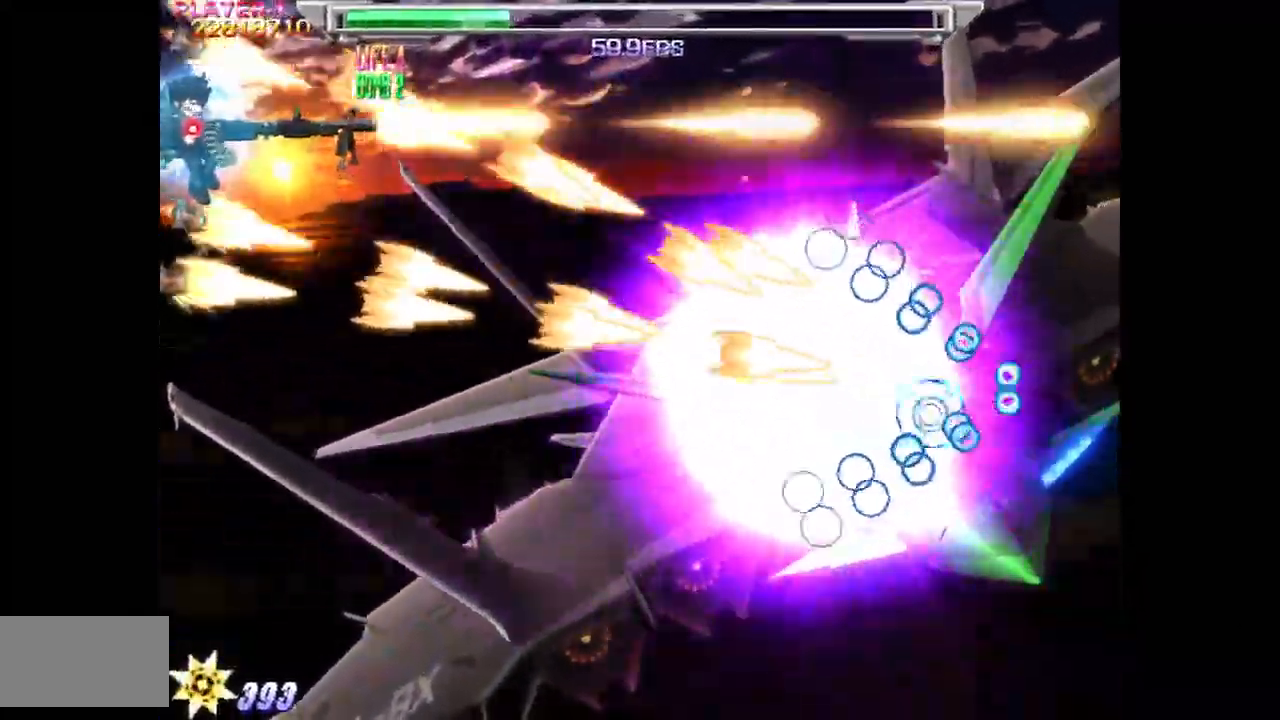
{"buttons": ["SQUARE"], "events": []}
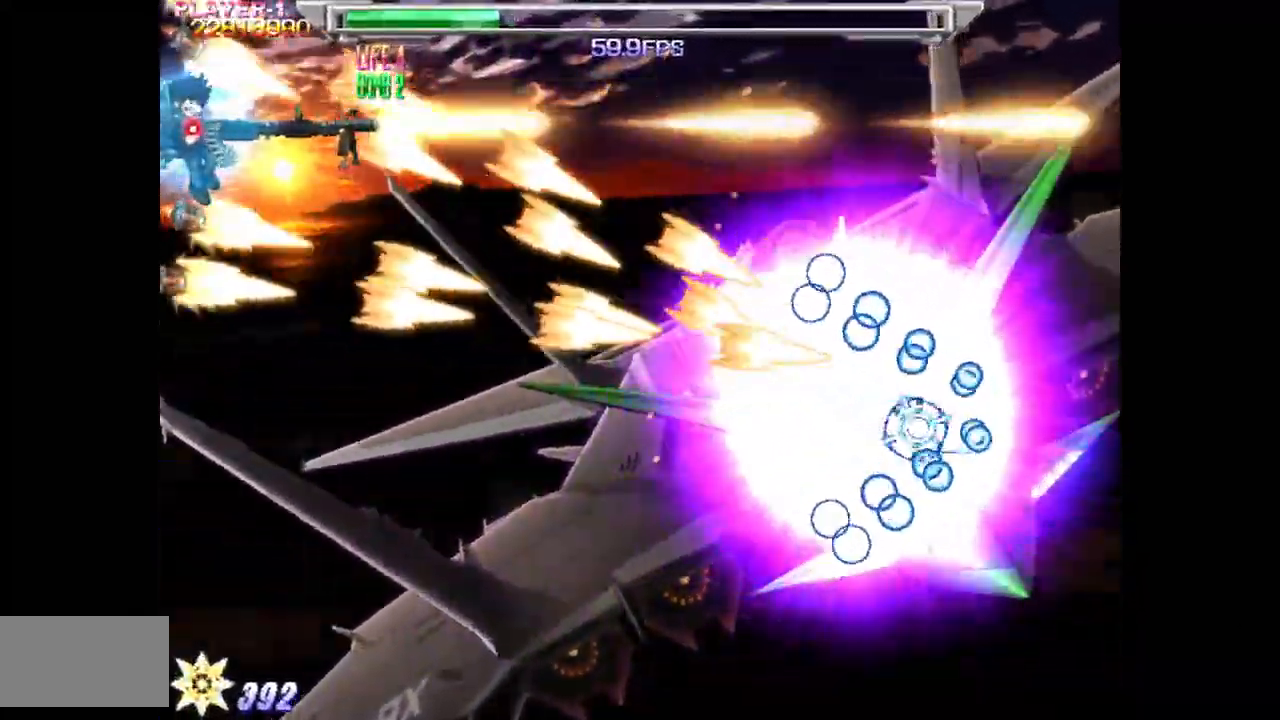
{"buttons": ["SQUARE"], "events": [[367, "DPAD_DOWN", "down"], [433, "DPAD_DOWN", "up"]]}
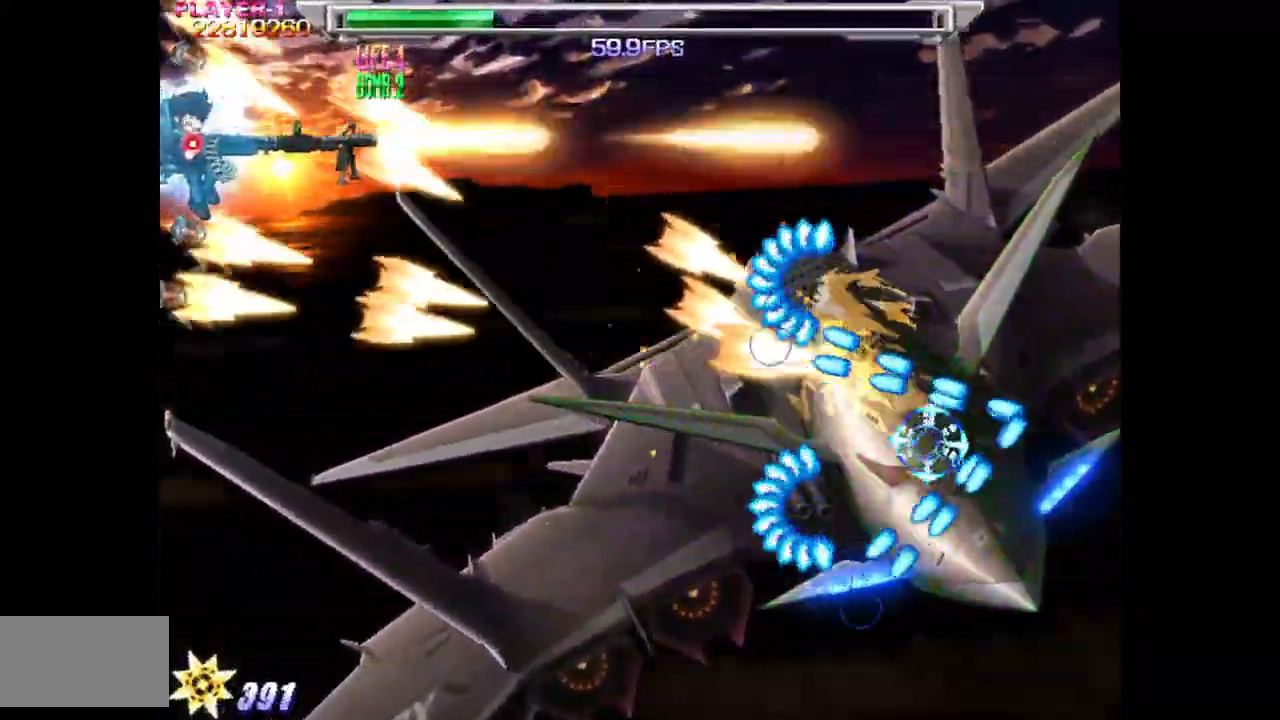
{"buttons": ["SQUARE"], "events": [[67, "DPAD_DOWN", "down"], [150, "DPAD_DOWN", "up"], [217, "DPAD_DOWN", "down"], [300, "DPAD_DOWN", "up"], [400, "DPAD_DOWN", "down"], [467, "DPAD_DOWN", "up"]]}
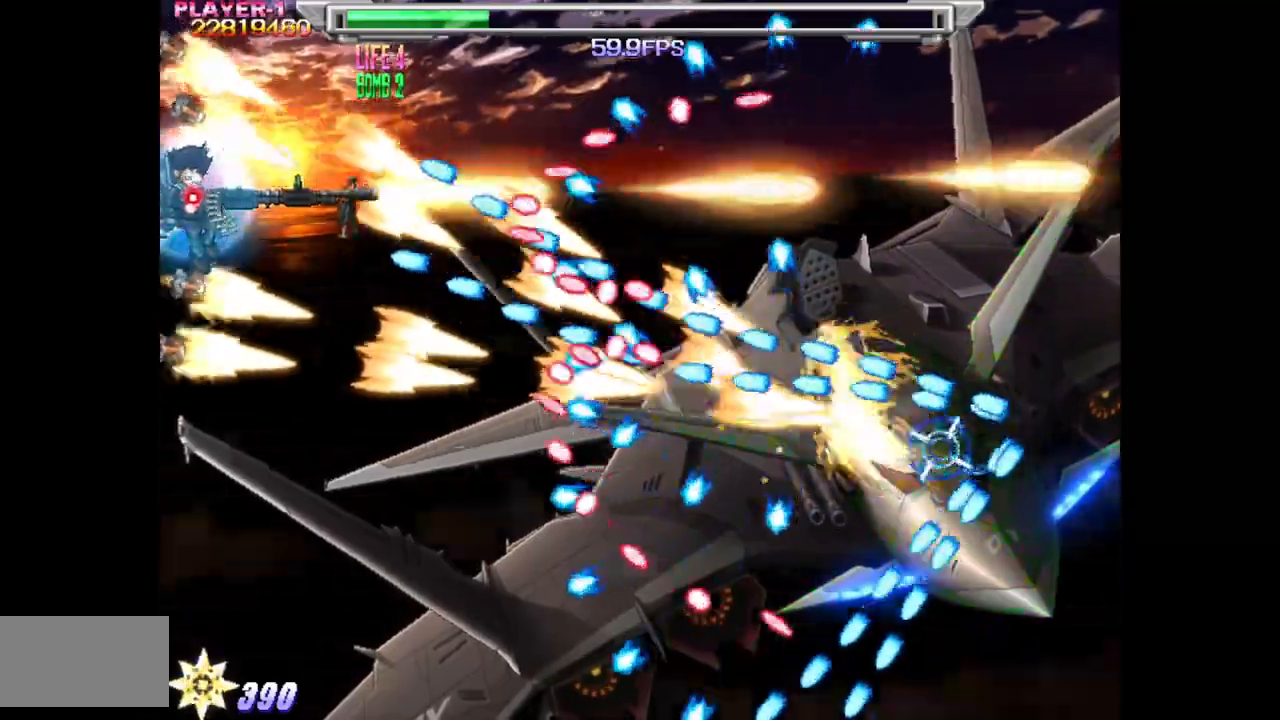
{"buttons": ["SQUARE", "DPAD_DOWN"], "events": [[33, "DPAD_DOWN", "down"], [383, "DPAD_DOWN", "up"], [450, "DPAD_DOWN", "down"]]}
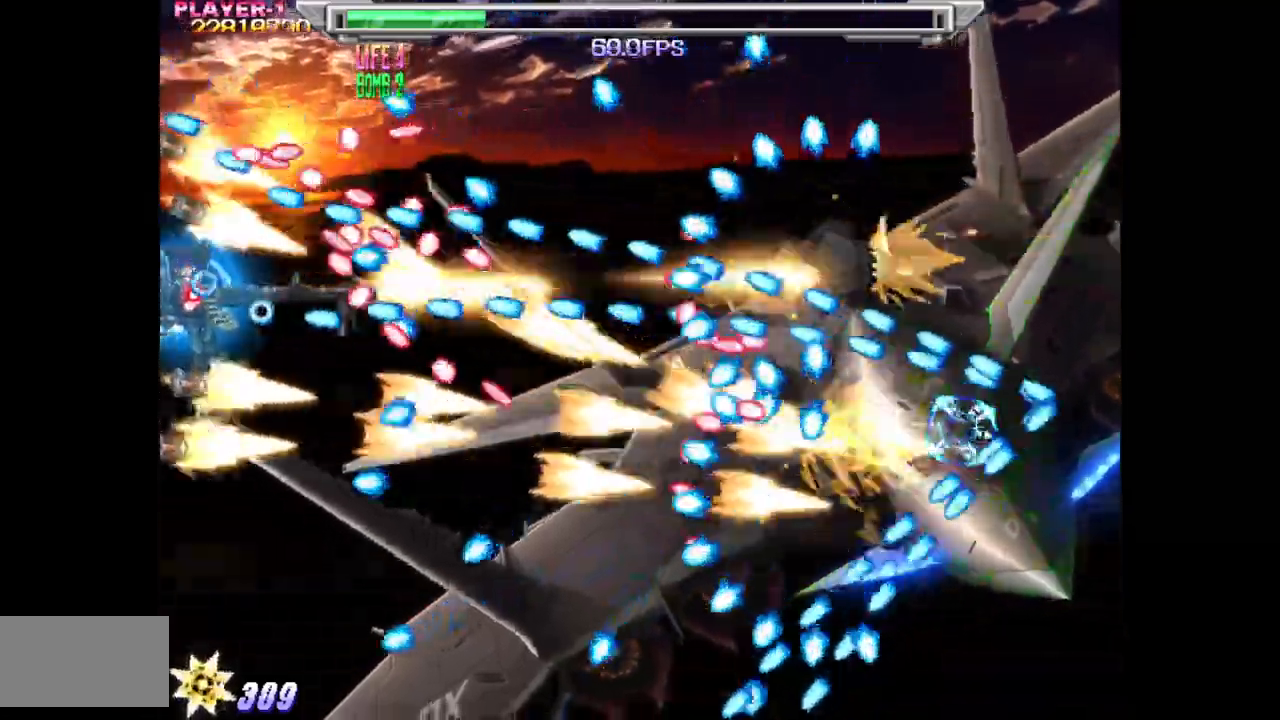
{"buttons": ["SQUARE"], "events": [[267, "DPAD_DOWN", "up"], [367, "DPAD_DOWN", "down"], [383, "DPAD_DOWN", "up"]]}